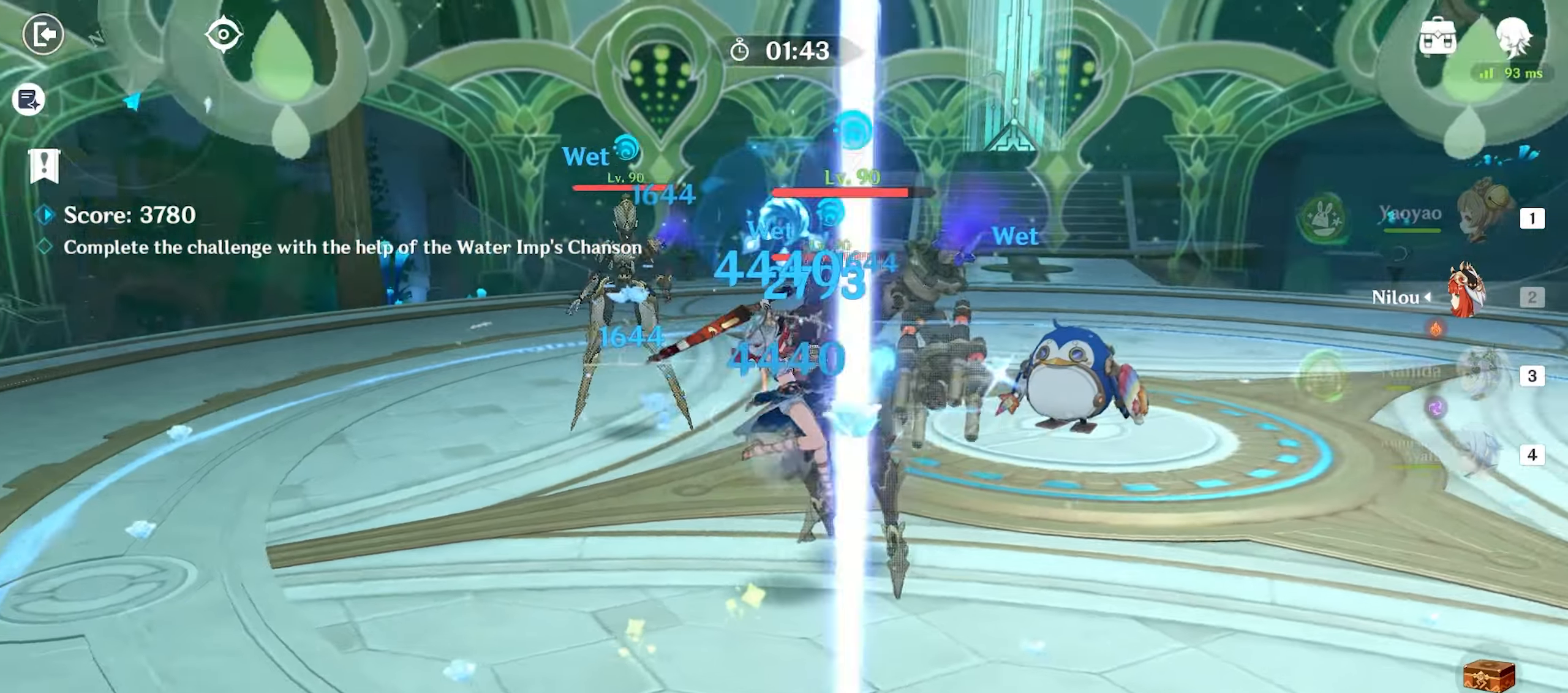
Gameplay with keyboard and mouse; each line is a JSON object with the keys and mouse buttons held at the frame after it. "events" lists presses ("down") and releases ("up") of "1", "2", "3", "4", "5", "a", "alt", "c", "caps_lock", "ctrl", "d", "e", "f", "g", "q", "r", "s", "shift", "space", "t", "tab", "v", "w", "x", "z", "mouse_left", "mouse_wheel" and "mouse_right" between this image and that frame as [ms after this image, input, new state], when the widget could be followed in between. "mouse_left", "mouse_wheel", "mouse_right" = the "left", "wheel", "right" buttons of the "mouse" list. No other keys are recorded. "wheel" means that the mouse wheel is clicked or scrolled. Mouse movement is not recorded.
{"keys": ["a", "shift", "w"], "mouse": [], "events": [[50, "mouse_left", "down"], [150, "mouse_left", "up"], [200, "mouse_left", "down"], [283, "mouse_left", "up"], [333, "shift", "down"], [383, "shift", "up"], [417, "shift", "down"], [467, "a", "down"]]}
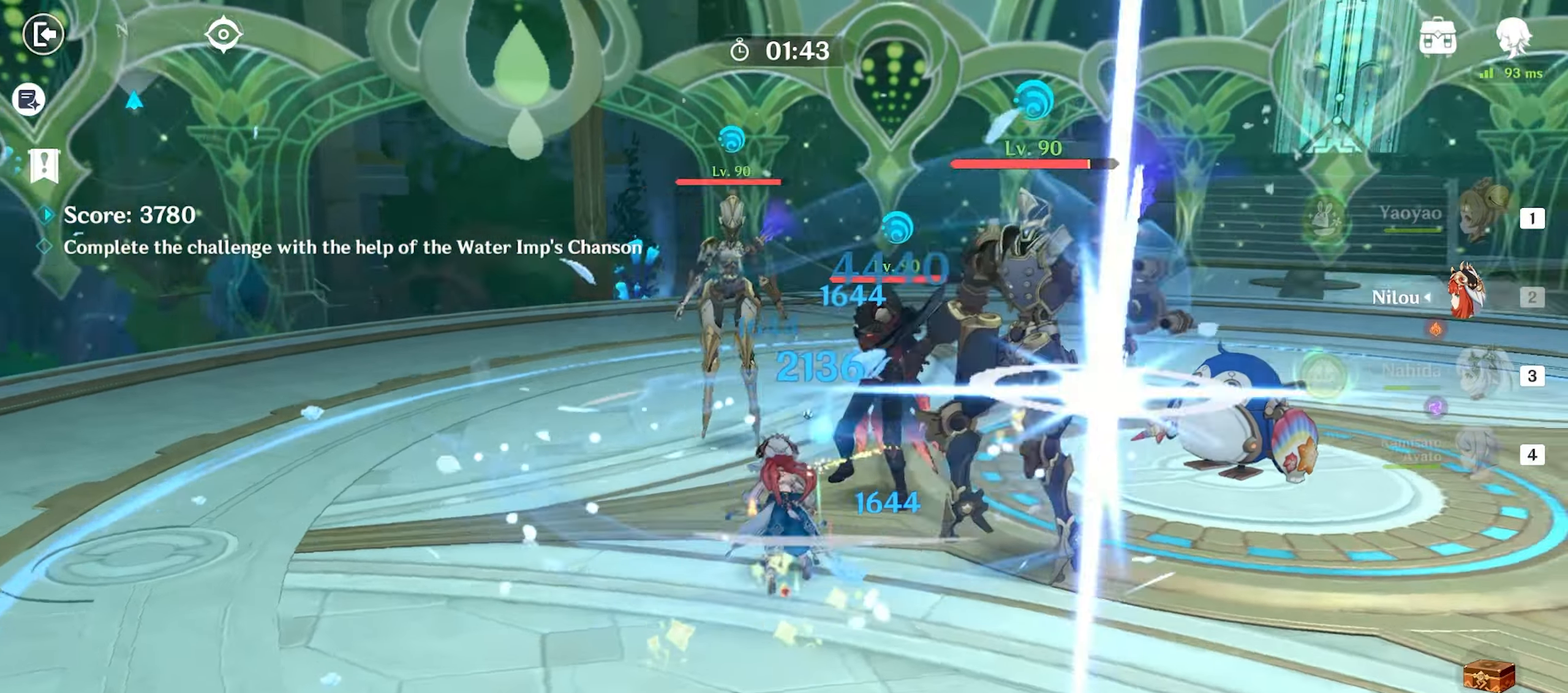
{"keys": ["e", "w"], "mouse": [], "events": [[17, "shift", "up"], [117, "a", "up"], [167, "3", "down"], [267, "3", "up"], [483, "e", "down"]]}
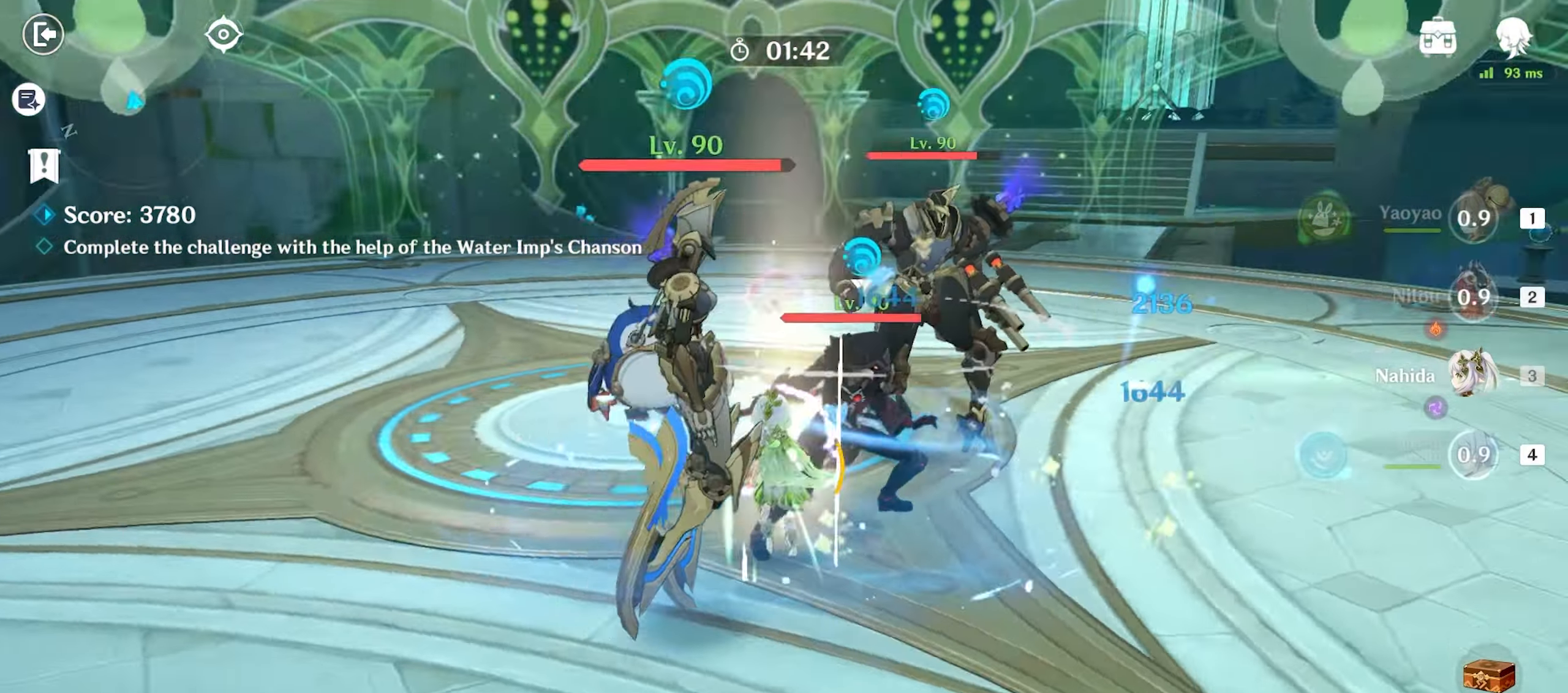
{"keys": ["w"], "mouse": [], "events": [[33, "e", "up"], [133, "e", "down"], [183, "e", "up"], [233, "e", "down"], [317, "e", "up"], [367, "mouse_left", "down"], [467, "mouse_left", "up"]]}
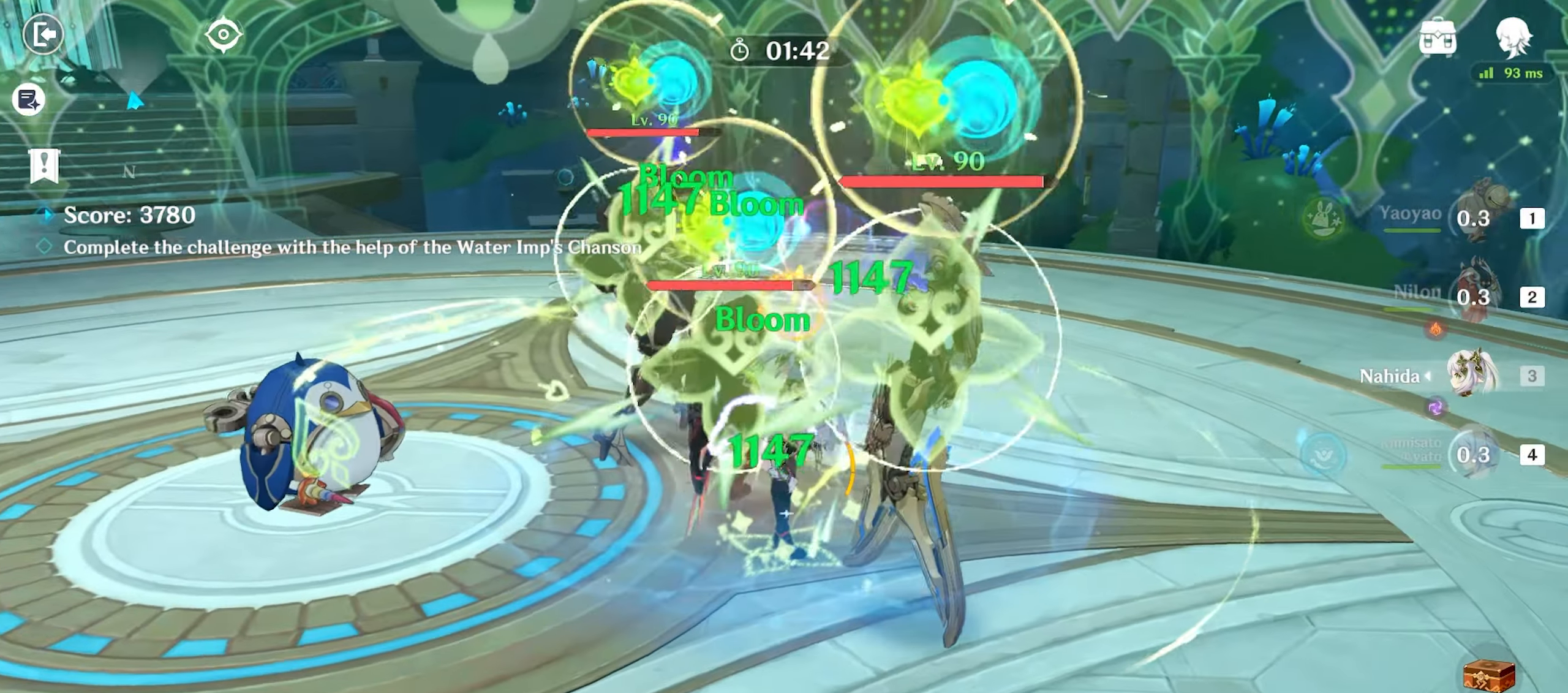
{"keys": ["w"], "mouse": [], "events": [[17, "mouse_left", "down"], [67, "mouse_left", "up"], [133, "mouse_left", "down"], [233, "mouse_left", "up"], [283, "mouse_left", "down"], [333, "mouse_left", "up"]]}
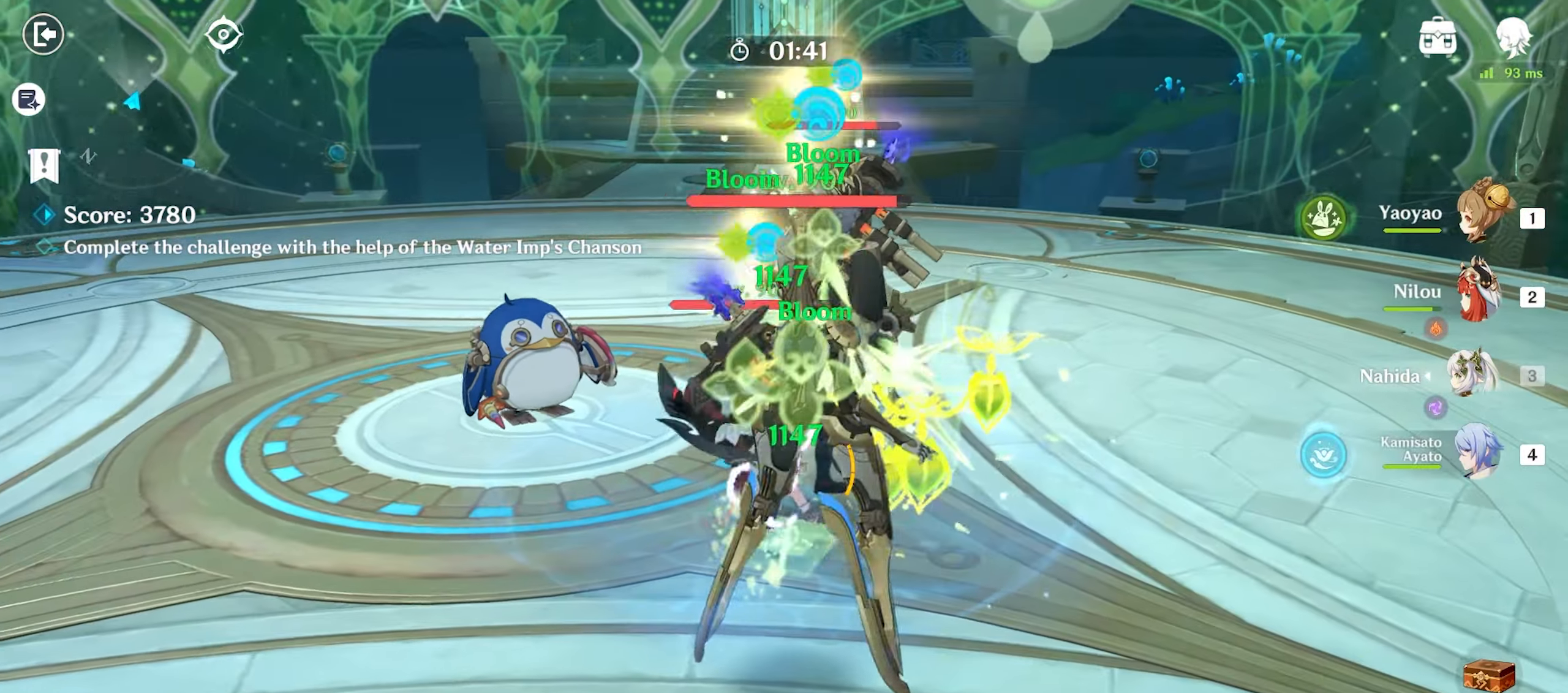
{"keys": ["q", "w"], "mouse": [], "events": [[117, "4", "down"], [167, "4", "up"], [350, "q", "down"], [400, "q", "up"], [483, "q", "down"]]}
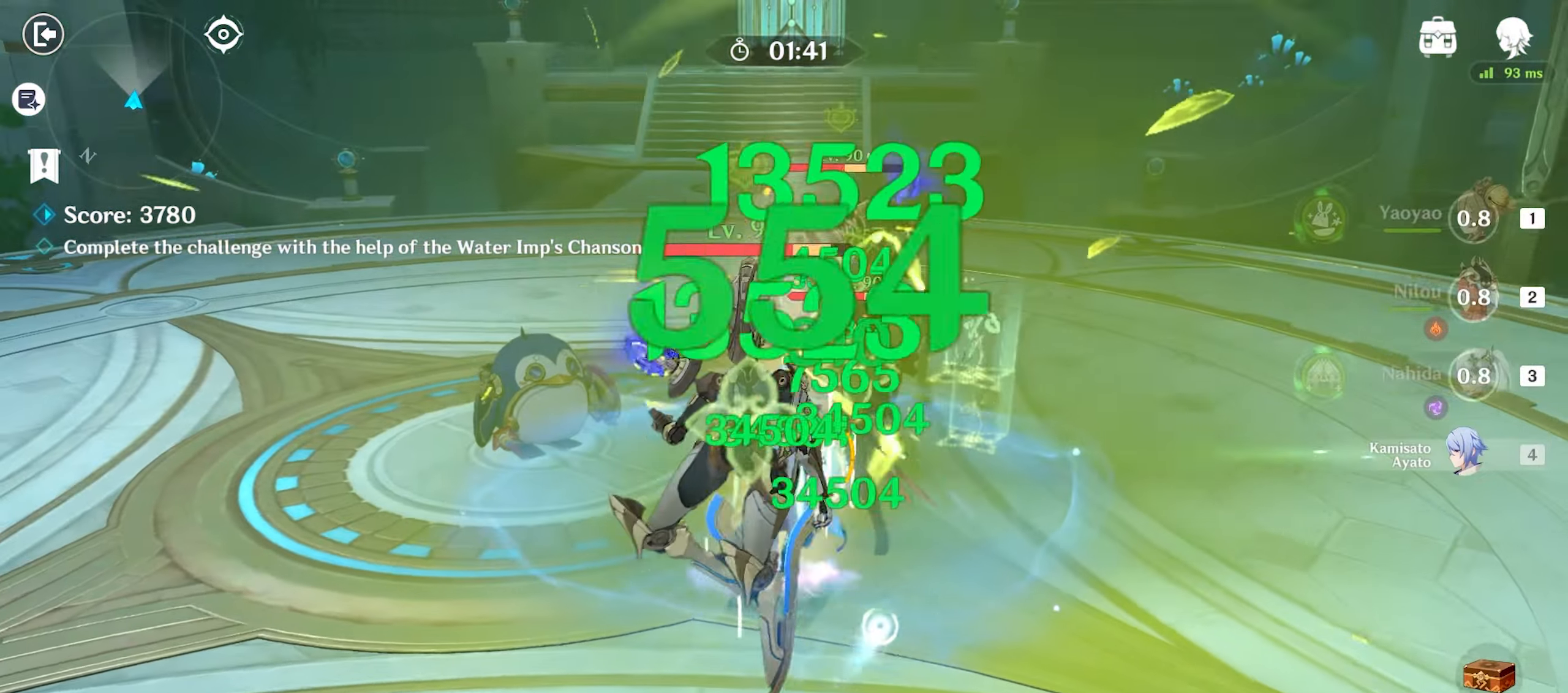
{"keys": ["w"], "mouse": ["left"], "events": [[83, "q", "up"], [133, "q", "down"], [233, "q", "up"], [500, "mouse_left", "down"]]}
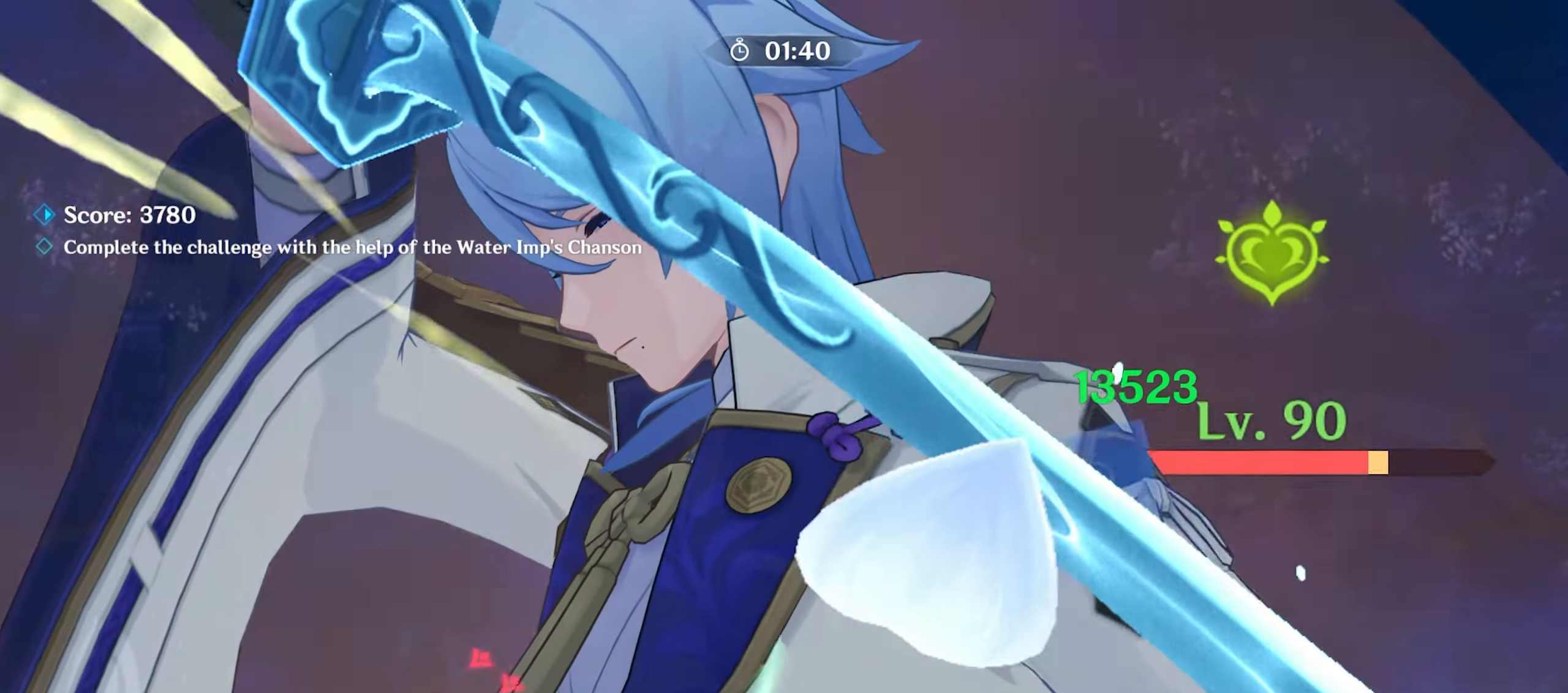
{"keys": ["w"], "mouse": [], "events": [[100, "mouse_left", "up"], [183, "mouse_left", "down"], [233, "mouse_left", "up"]]}
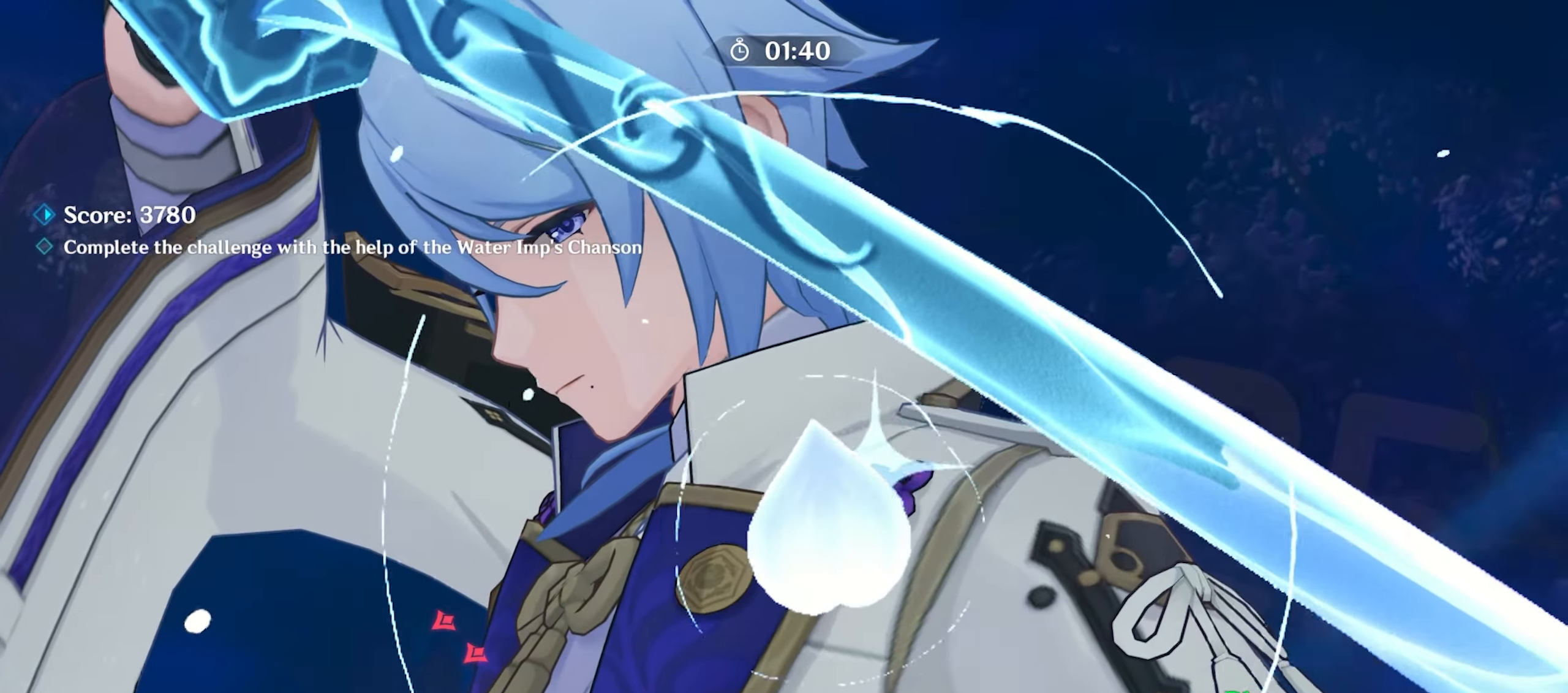
{"keys": ["w"], "mouse": ["left"], "events": [[17, "mouse_left", "down"], [100, "mouse_left", "up"], [250, "mouse_left", "down"], [400, "mouse_left", "up"], [433, "mouse_left", "down"]]}
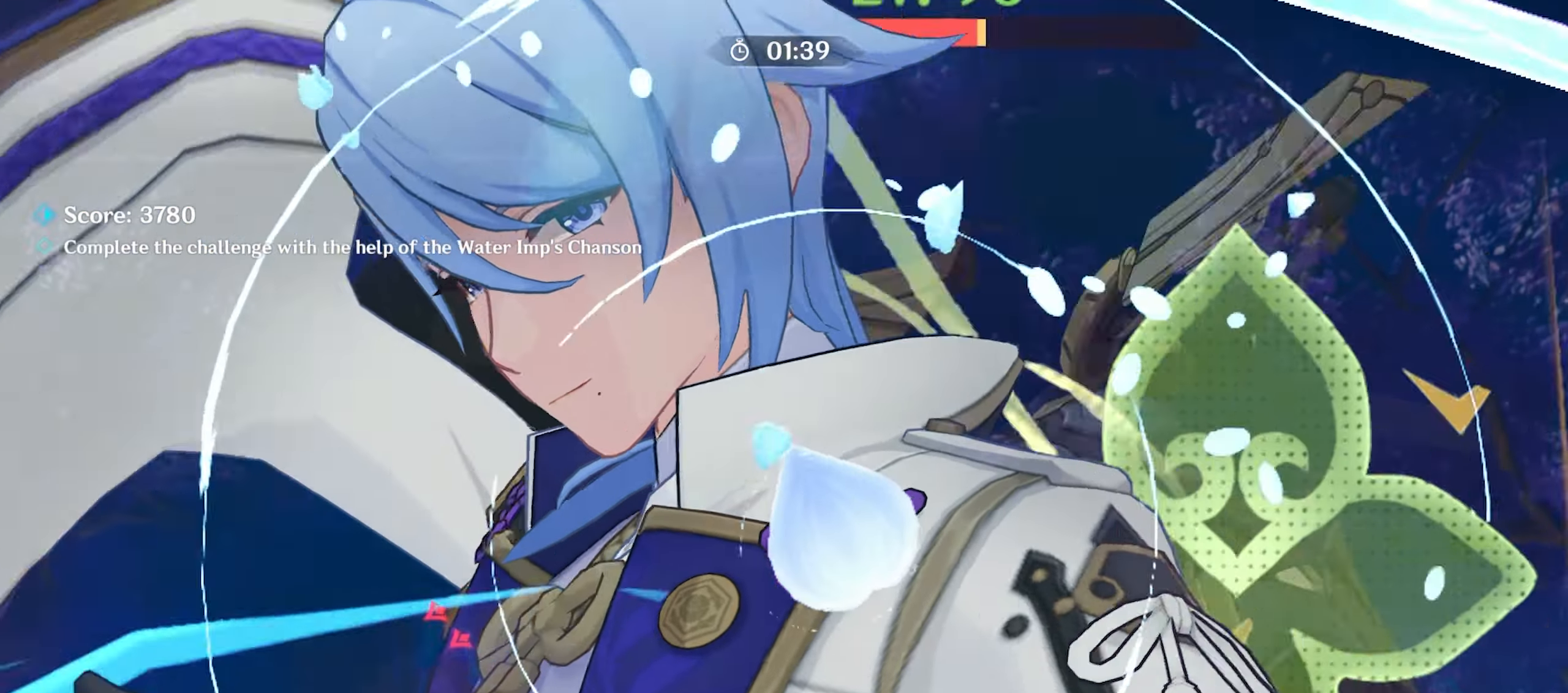
{"keys": ["w"], "mouse": [], "events": [[33, "mouse_left", "up"], [133, "mouse_left", "down"], [217, "mouse_left", "up"], [317, "mouse_left", "down"], [367, "mouse_left", "up"], [450, "mouse_left", "down"], [500, "mouse_left", "up"]]}
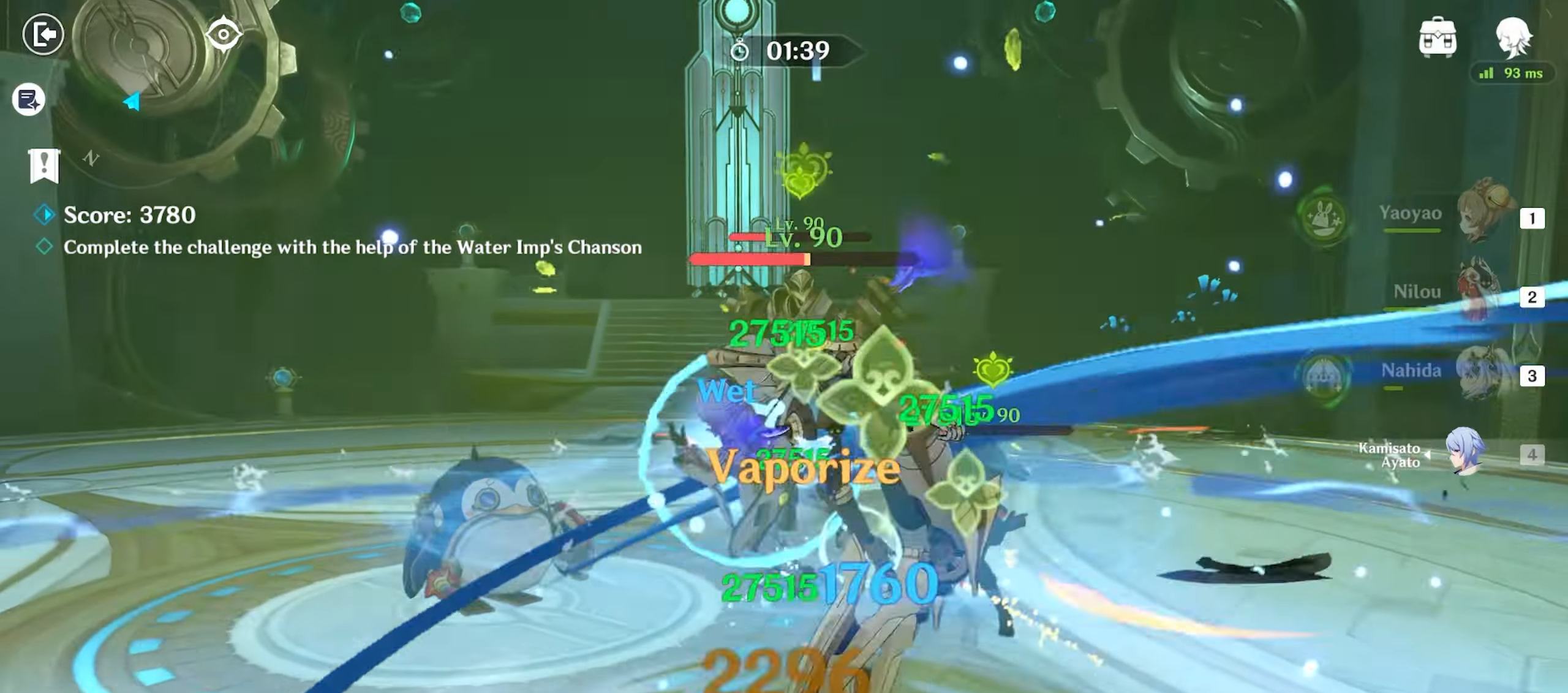
{"keys": ["w"], "mouse": [], "events": [[50, "mouse_left", "down"], [100, "1", "down"], [150, "mouse_left", "up"], [183, "1", "up"]]}
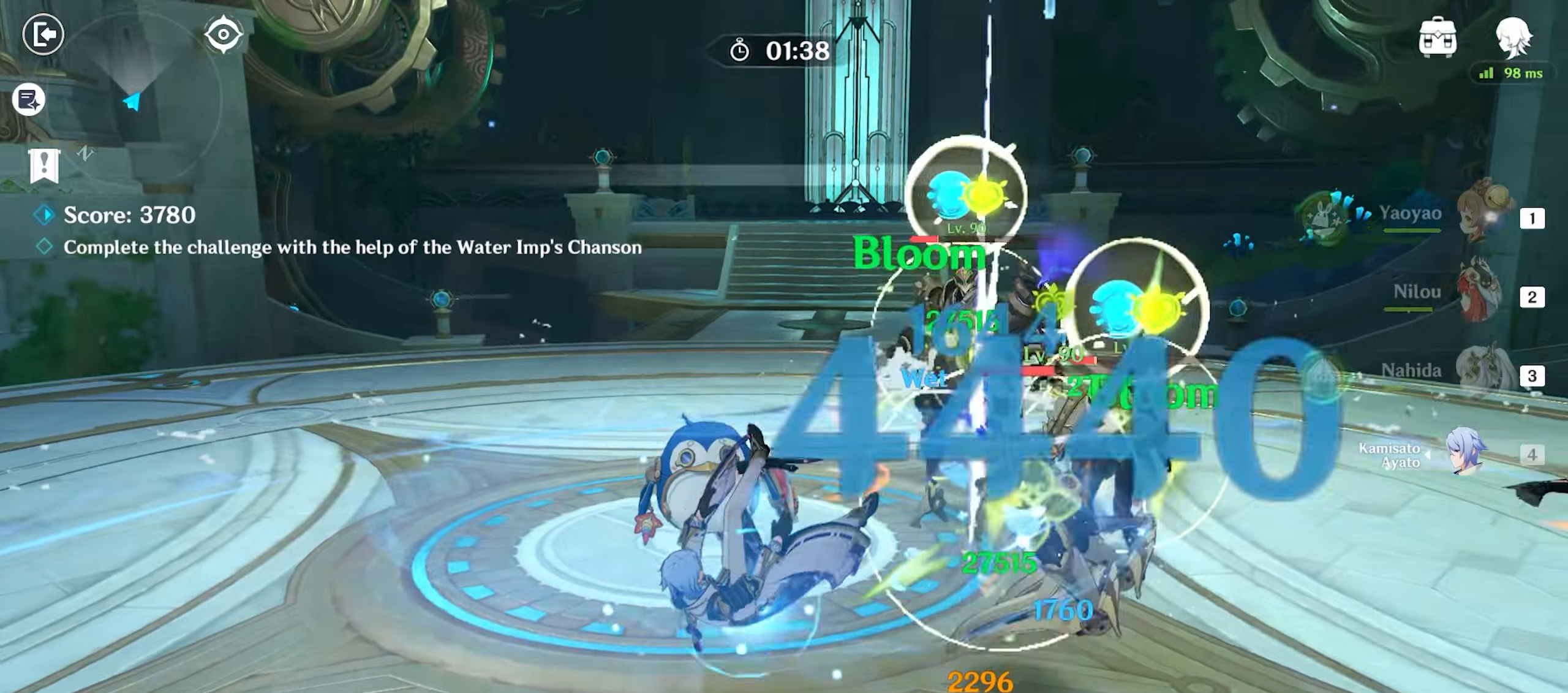
{"keys": ["w"], "mouse": [], "events": [[67, "shift", "down"], [117, "shift", "up"], [167, "shift", "down"], [400, "shift", "up"], [450, "mouse_left", "down"], [484, "mouse_left", "up"]]}
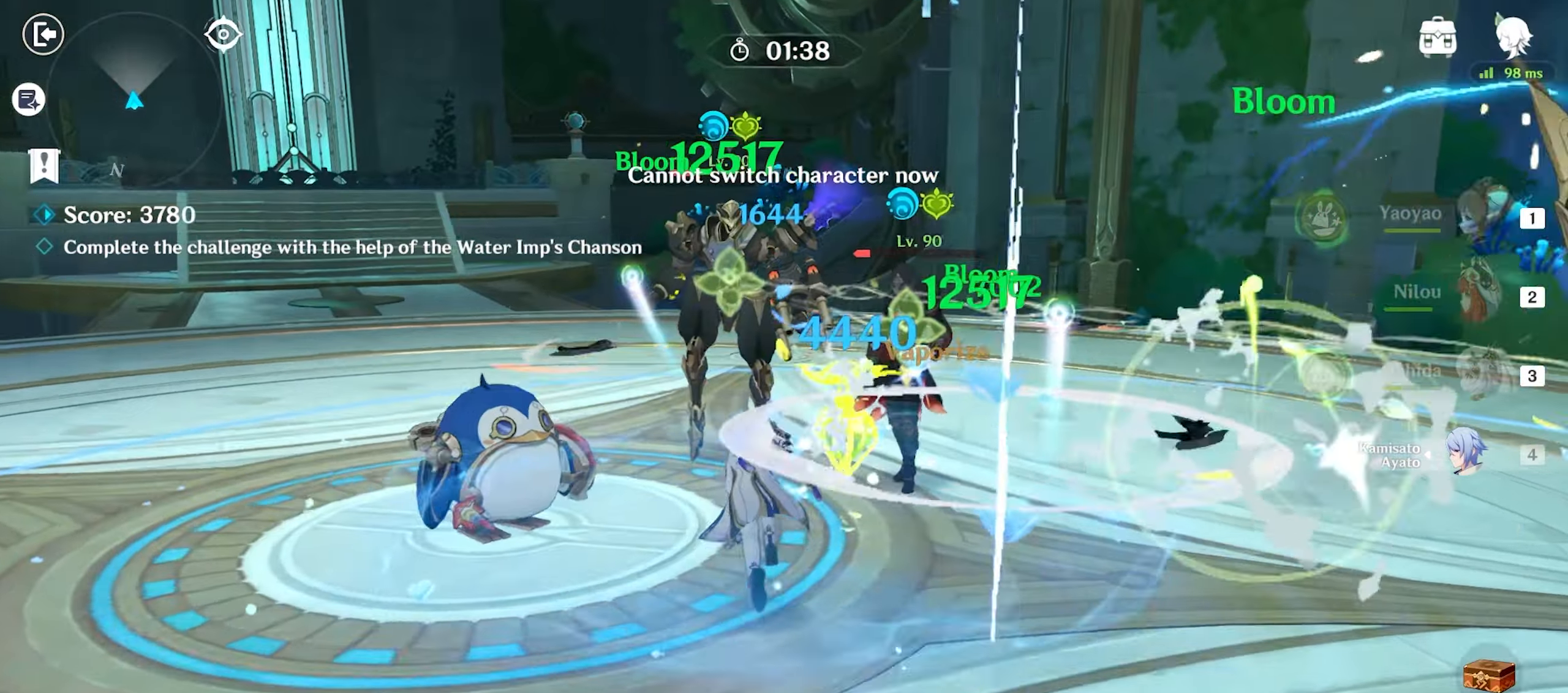
{"keys": ["w"], "mouse": [], "events": [[84, "1", "down"], [84, "mouse_left", "down"], [167, "1", "up"], [167, "mouse_left", "up"], [317, "e", "down"], [367, "e", "up"], [417, "e", "down"], [500, "e", "up"]]}
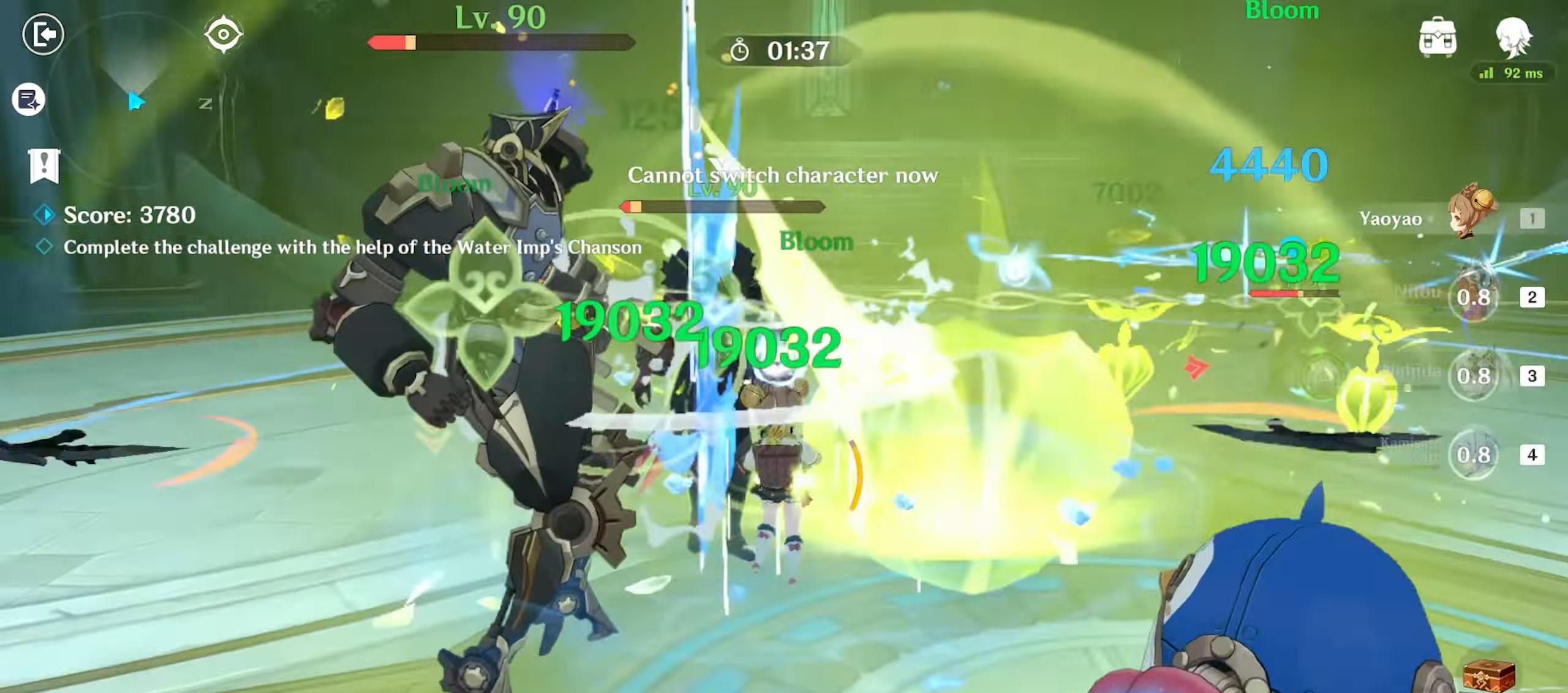
{"keys": ["w"], "mouse": [], "events": [[50, "e", "down"], [150, "e", "up"], [184, "e", "down"], [284, "e", "up"], [384, "mouse_left", "down"], [467, "mouse_left", "up"]]}
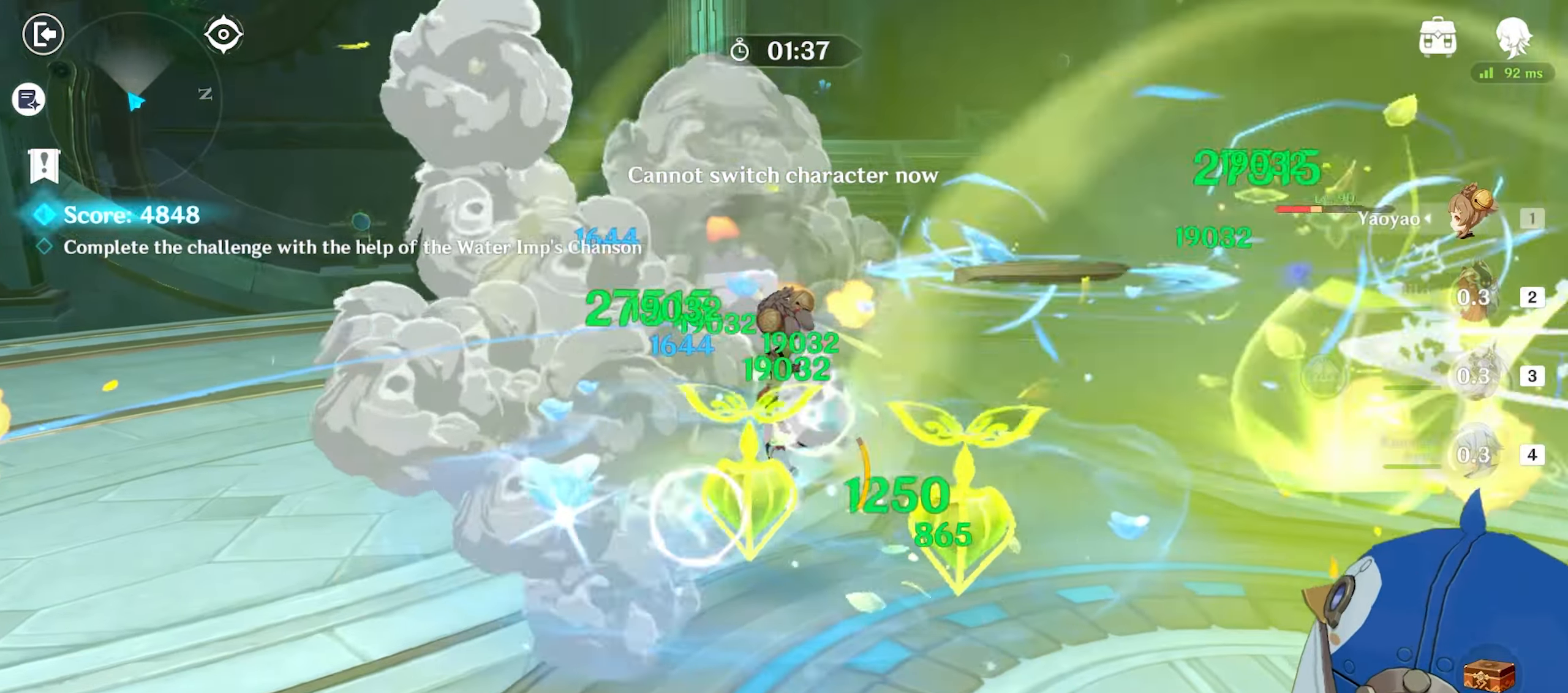
{"keys": ["w"], "mouse": [], "events": [[17, "mouse_left", "down"], [117, "mouse_left", "up"], [150, "mouse_left", "down"], [267, "mouse_left", "up"], [300, "mouse_left", "down"], [384, "mouse_left", "up"]]}
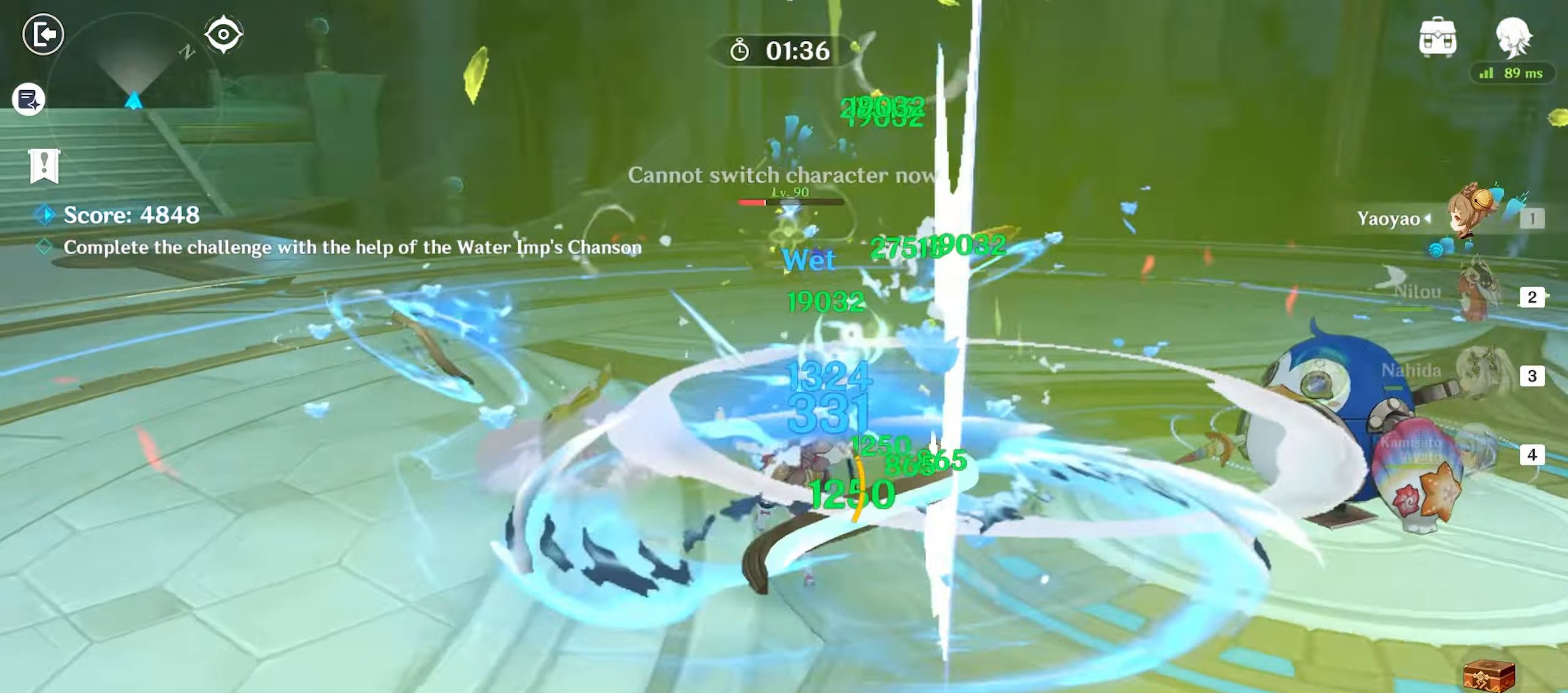
{"keys": ["w"], "mouse": [], "events": [[34, "3", "down"], [84, "3", "up"], [267, "shift", "down"], [317, "a", "down"], [417, "shift", "up"], [500, "a", "up"]]}
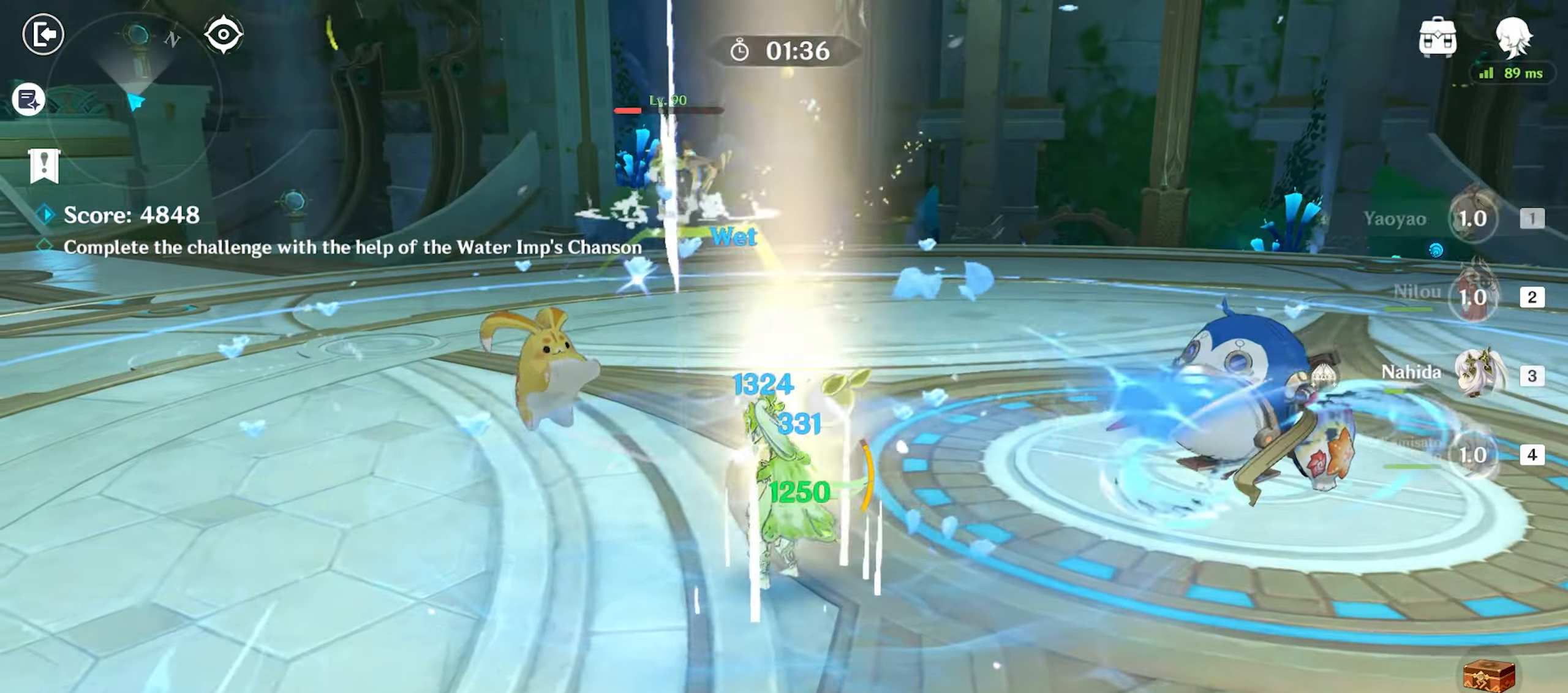
{"keys": ["w"], "mouse": [], "events": [[284, "mouse_left", "down"], [384, "mouse_left", "up"]]}
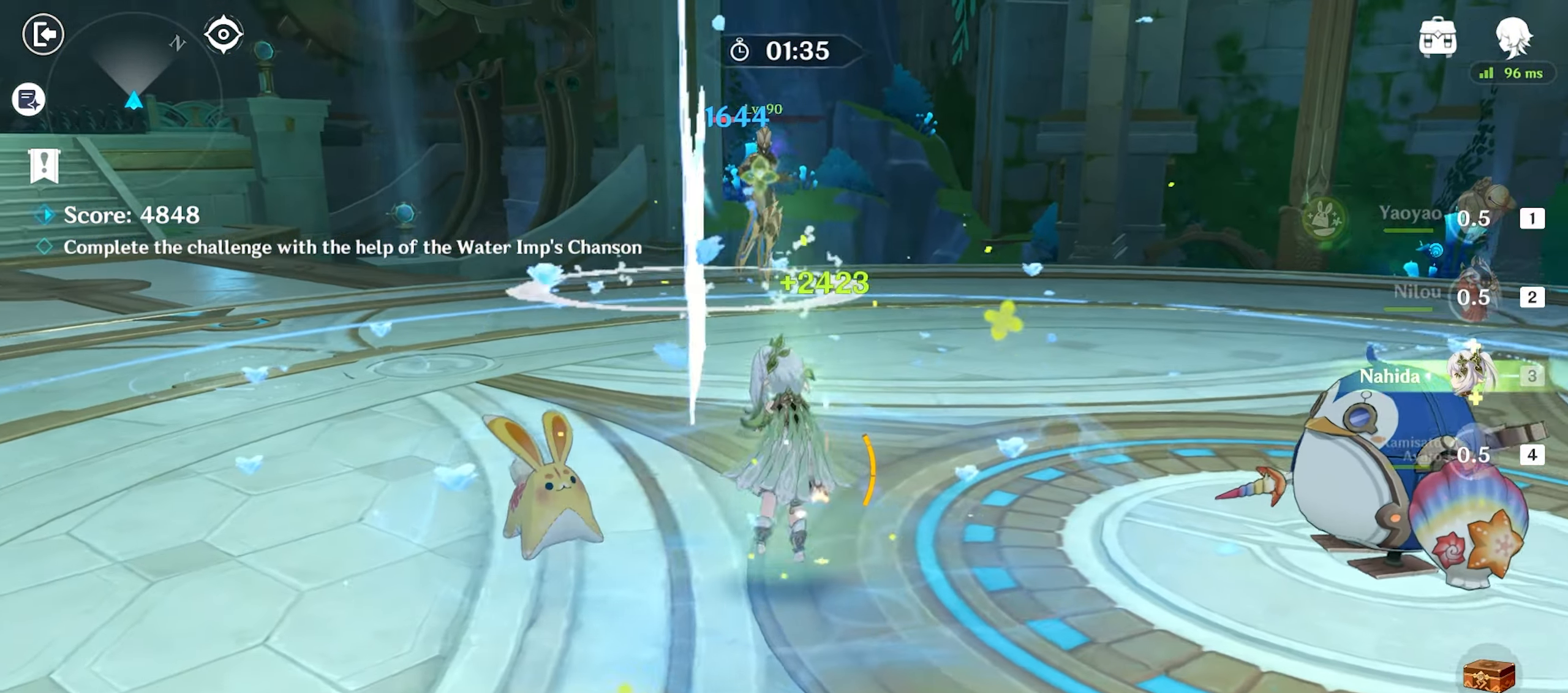
{"keys": ["w"], "mouse": [], "events": [[17, "shift", "down"], [67, "shift", "up"], [117, "shift", "down"], [350, "shift", "up"]]}
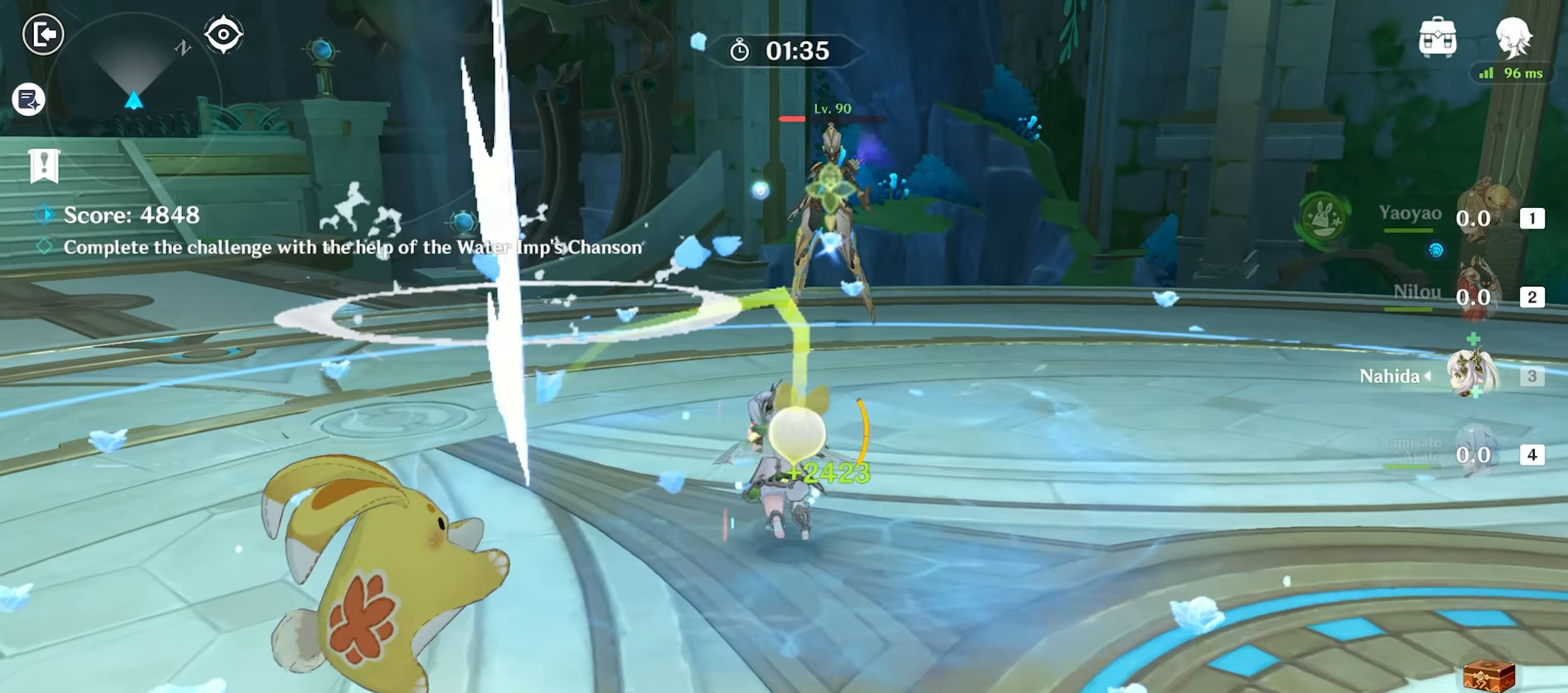
{"keys": ["4", "w"], "mouse": [], "events": [[500, "4", "down"]]}
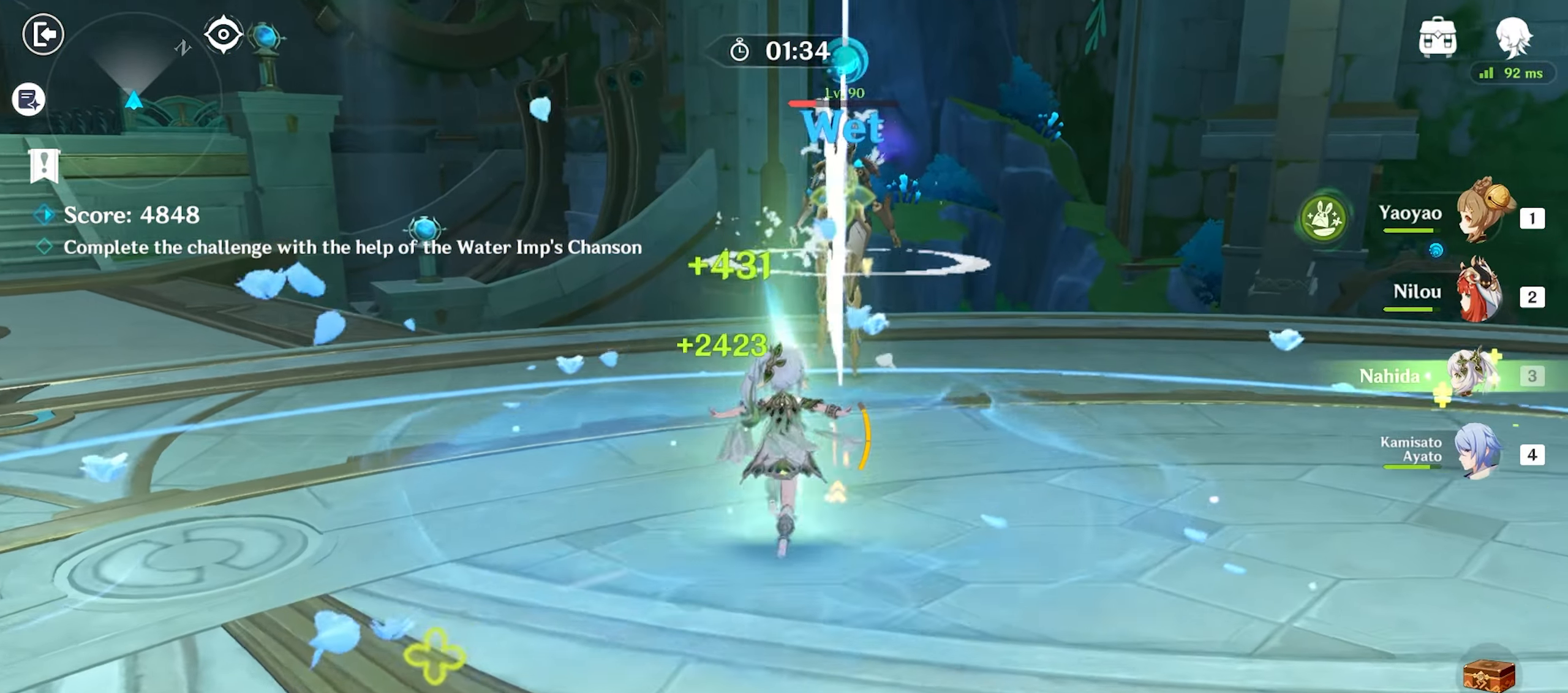
{"keys": ["e", "w"], "mouse": [], "events": [[100, "4", "up"], [334, "e", "down"], [384, "e", "up"], [484, "e", "down"]]}
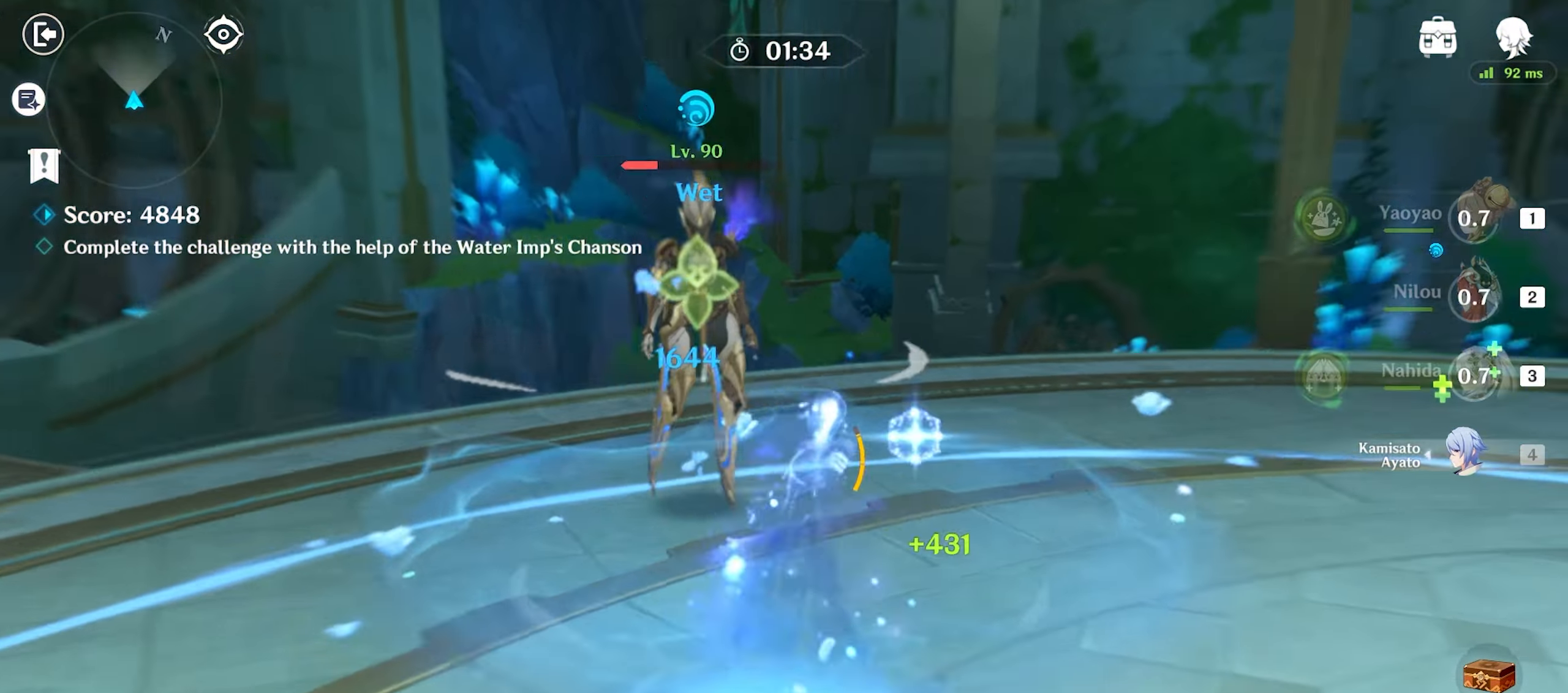
{"keys": ["w"], "mouse": ["left"], "events": [[67, "e", "up"], [200, "mouse_left", "down"]]}
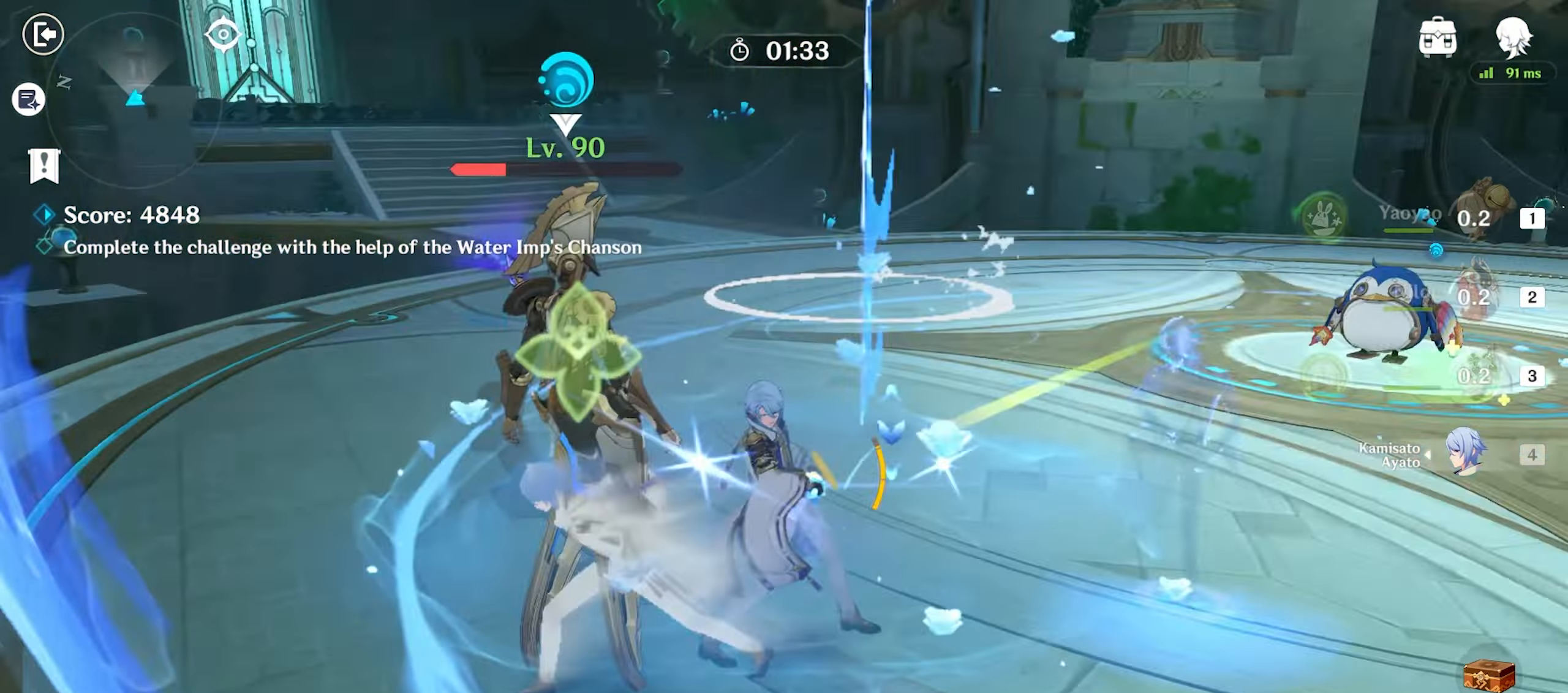
{"keys": ["w"], "mouse": ["left"], "events": []}